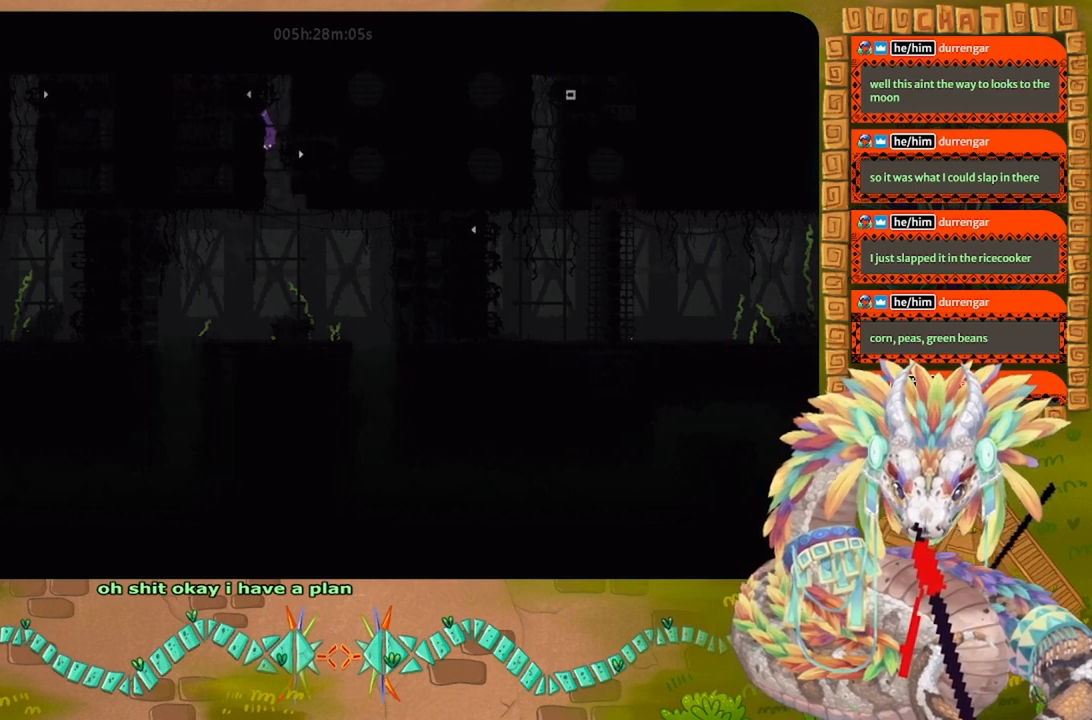
Gameplay with keyboard and mouse; each line is a JSON object with the keys held at the frame after it. "events" lists presses ("down") and releases ("up") of "down", "g", "j", "left", "r", "right", "t" and "up" between this image and that frame as [ms after this image, input, new state], when the widget could be followed in between. No other keys are recorded. Mouse buttons are not recorded. Not read: mouse_move.
{"keys": ["up"], "events": [[100, "up", "down"], [200, "right", "up"], [367, "up", "up"], [467, "up", "down"]]}
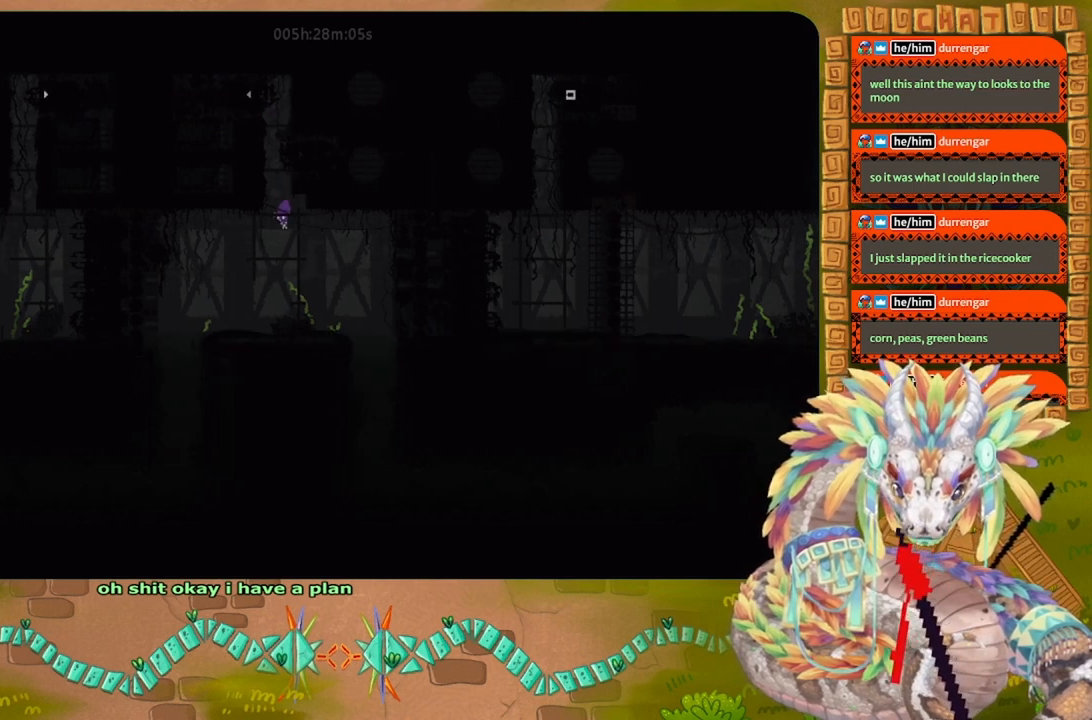
{"keys": ["up"], "events": [[200, "j", "down"], [433, "j", "up"]]}
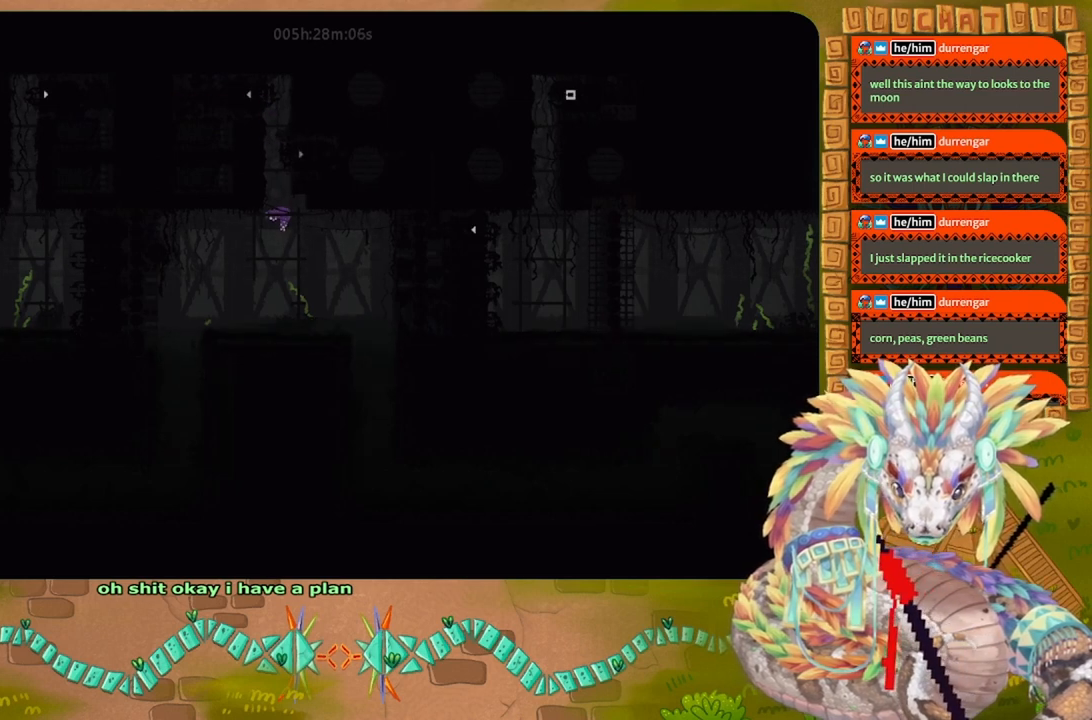
{"keys": ["up"], "events": [[100, "up", "up"], [167, "up", "down"], [333, "up", "up"], [400, "up", "down"]]}
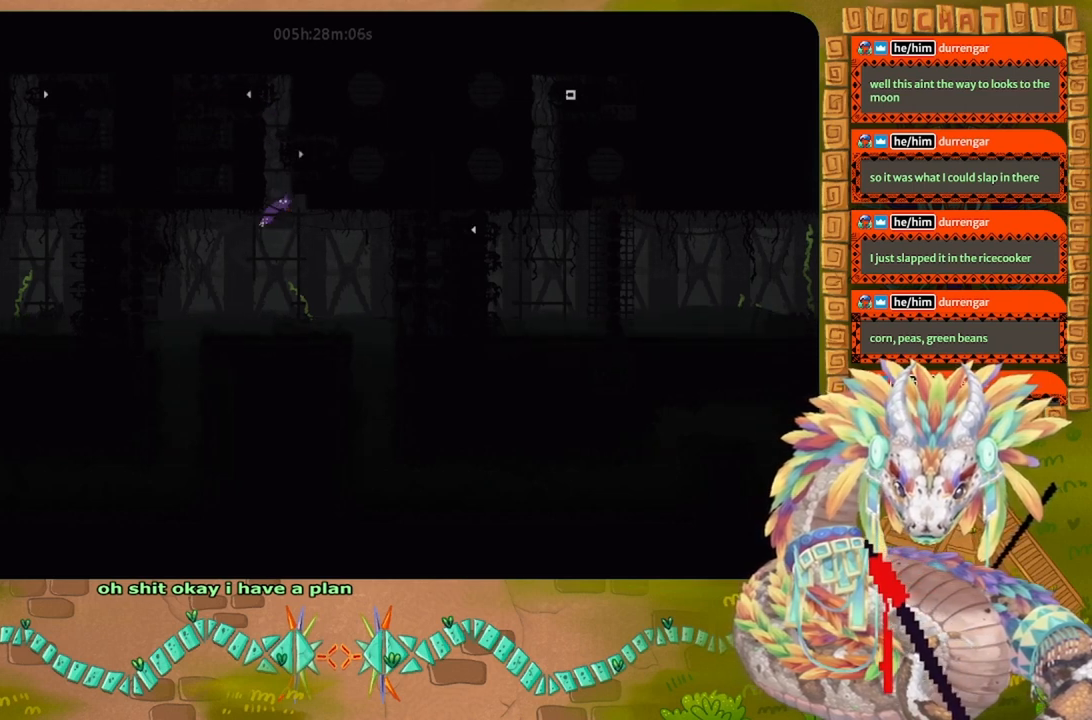
{"keys": ["j", "up"], "events": [[67, "up", "up"], [133, "up", "down"], [300, "j", "down"], [300, "up", "up"], [467, "up", "down"]]}
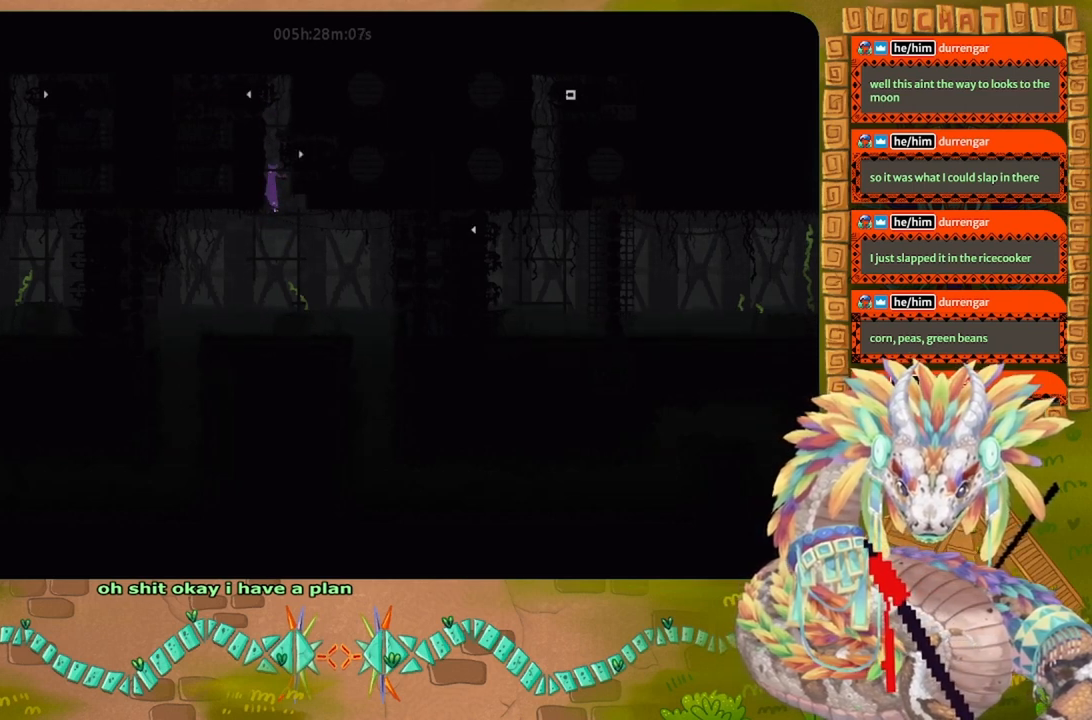
{"keys": ["right"], "events": [[100, "up", "up"], [133, "j", "up"], [200, "up", "down"], [300, "right", "down"], [400, "up", "up"]]}
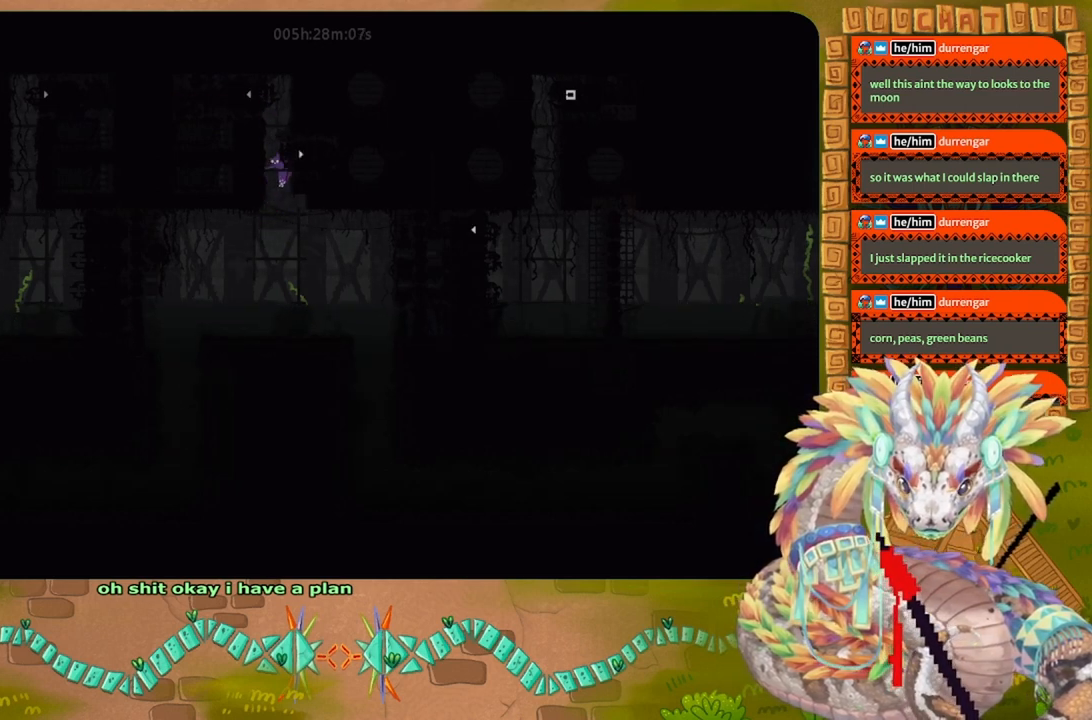
{"keys": ["right"], "events": []}
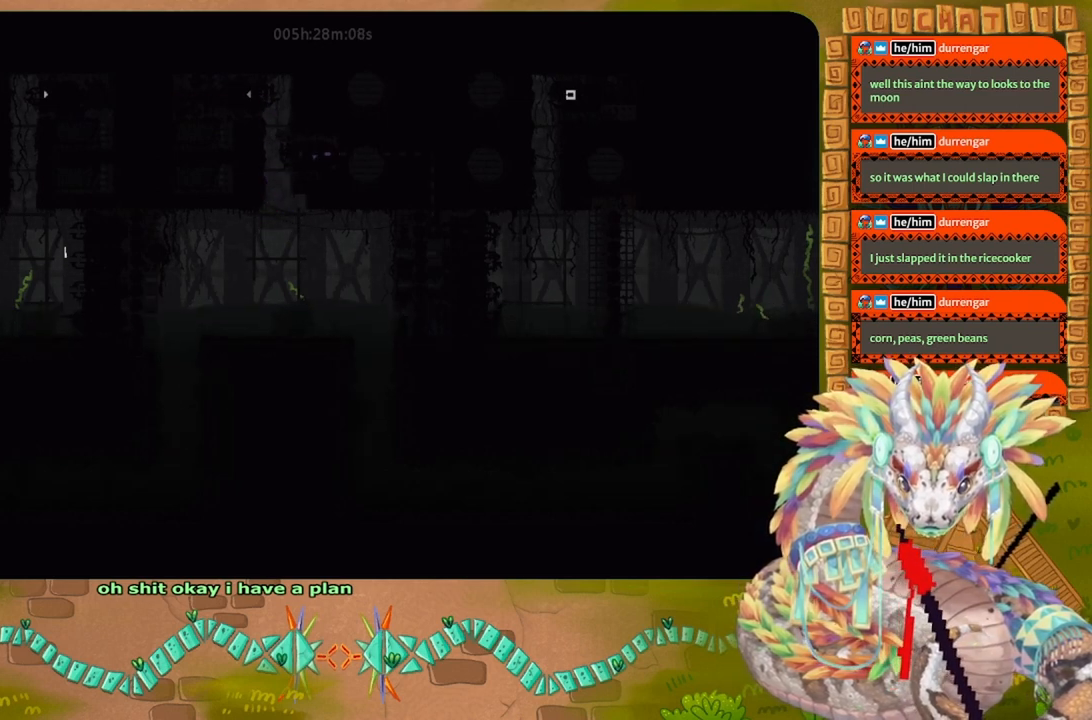
{"keys": ["right"], "events": []}
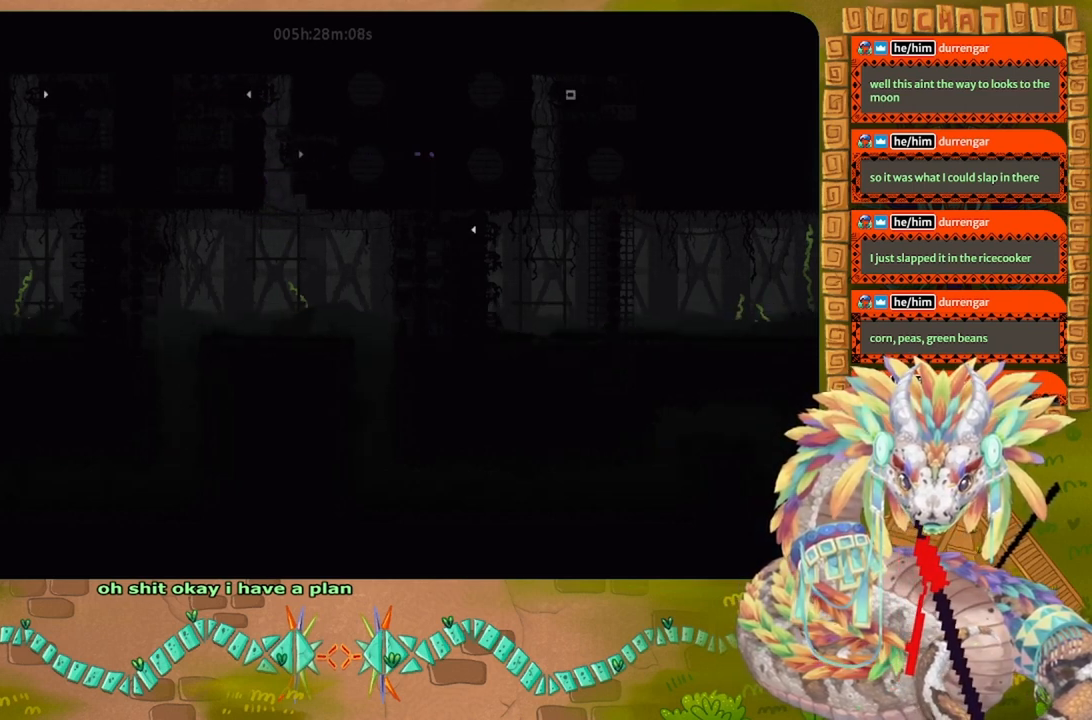
{"keys": ["right"], "events": []}
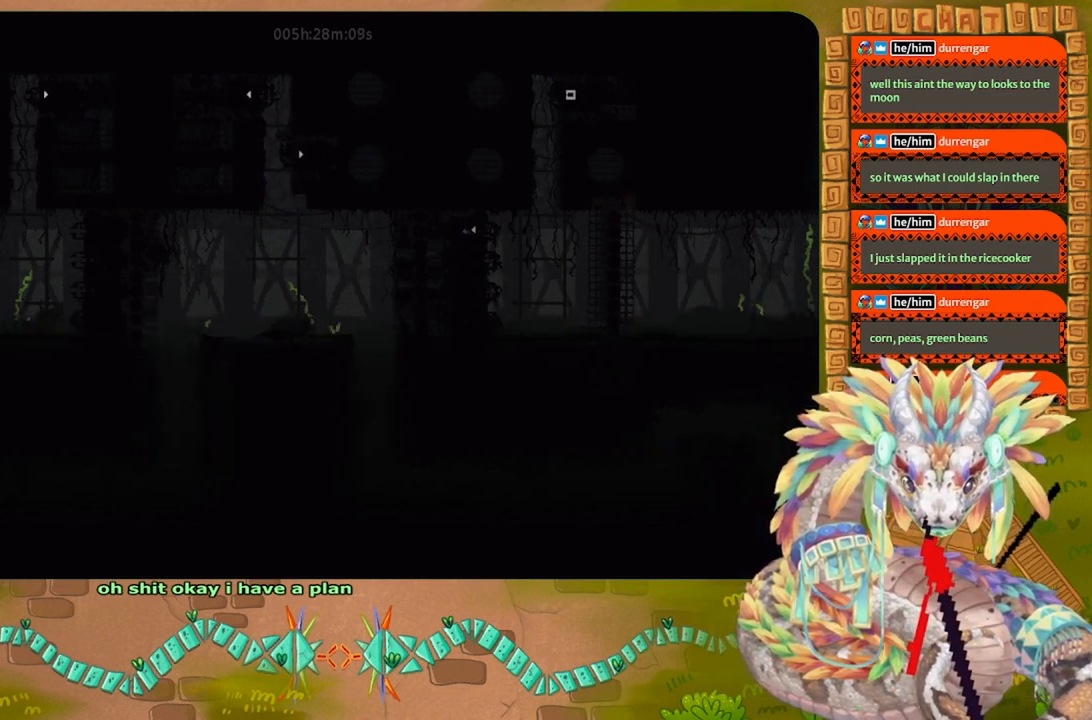
{"keys": ["j", "right", "up"], "events": [[367, "j", "down"], [367, "up", "down"]]}
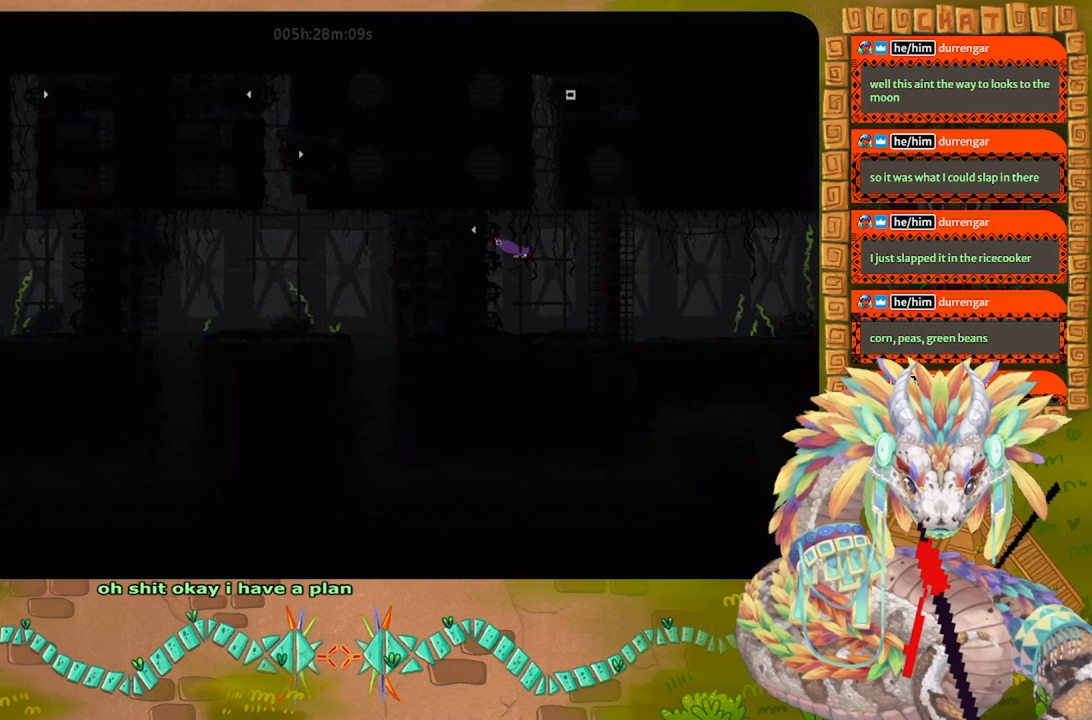
{"keys": ["j", "right", "up"], "events": [[67, "j", "up"], [200, "right", "up"], [233, "up", "up"], [333, "up", "down"], [467, "right", "down"], [500, "j", "down"]]}
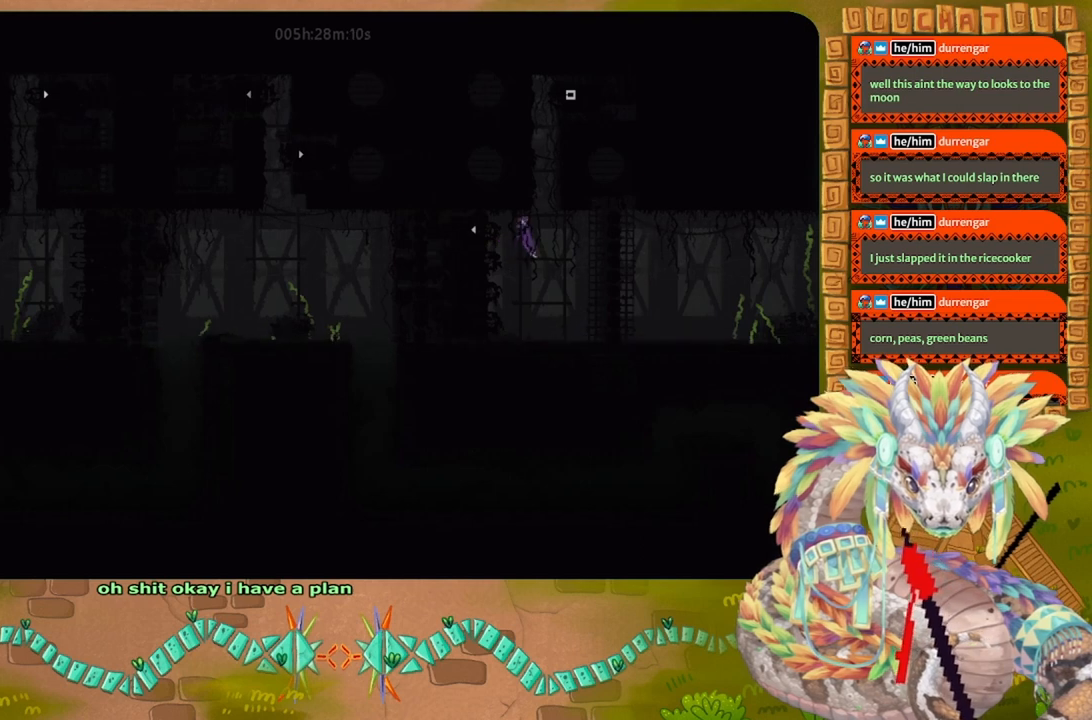
{"keys": [], "events": [[33, "up", "up"], [133, "up", "down"], [167, "j", "up"], [200, "right", "up"], [233, "up", "up"], [333, "up", "down"], [433, "up", "up"]]}
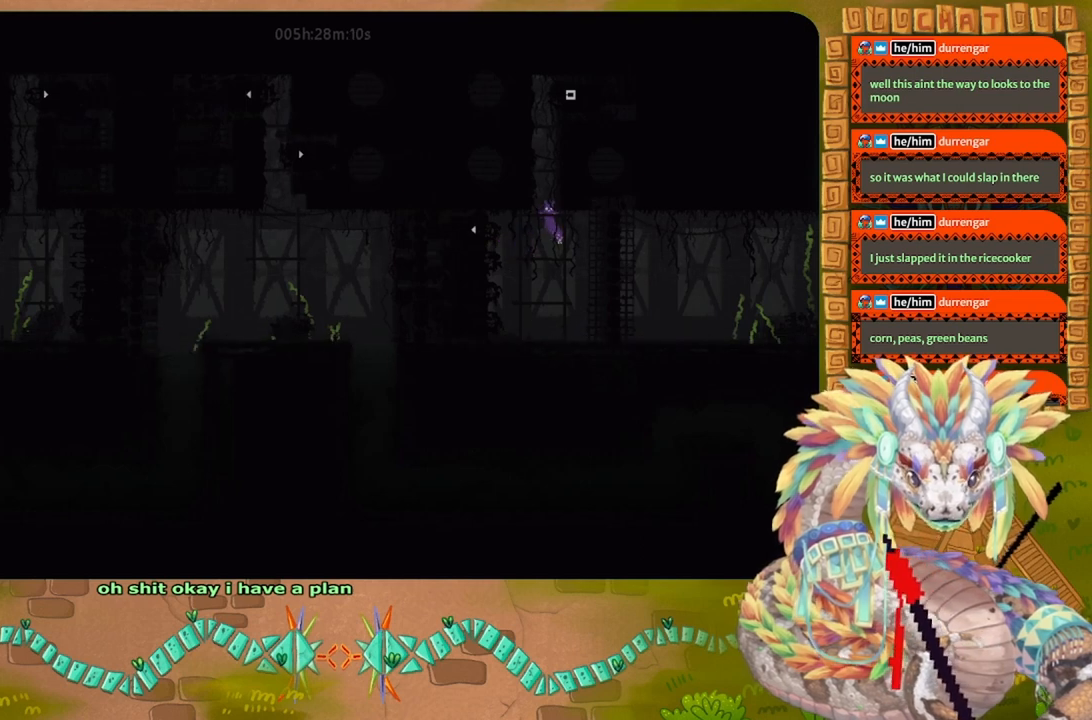
{"keys": ["j"], "events": [[33, "up", "down"], [200, "up", "up"], [367, "j", "down"]]}
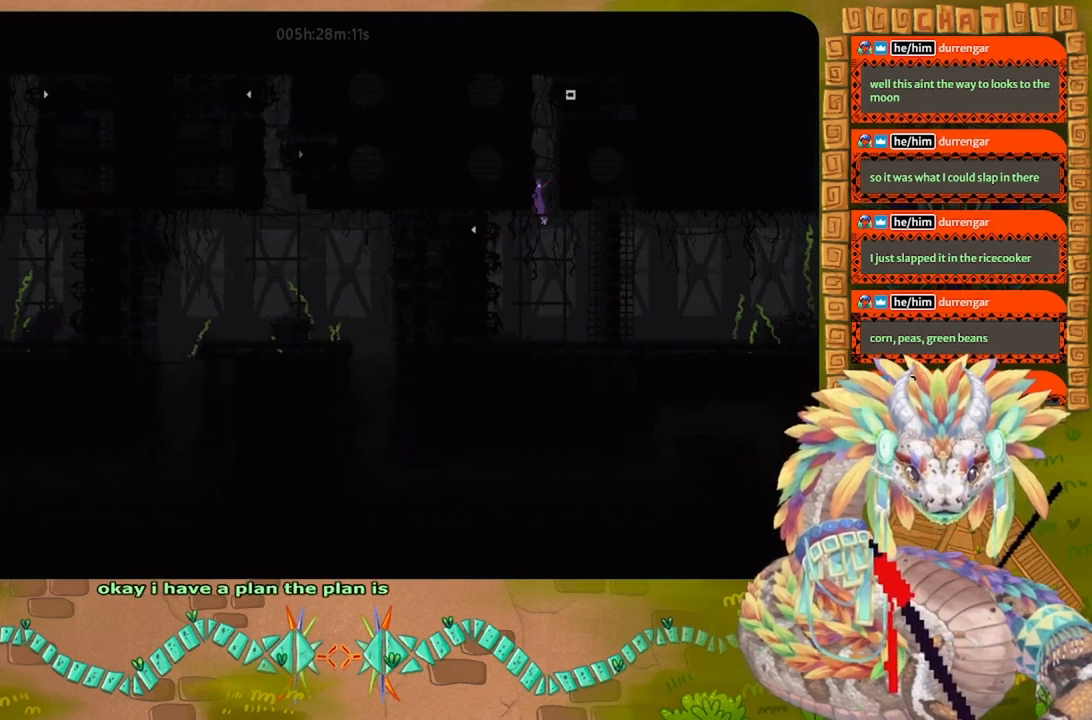
{"keys": ["up"], "events": [[100, "up", "down"], [167, "up", "up"], [267, "j", "up"], [267, "up", "down"], [367, "up", "up"], [467, "up", "down"]]}
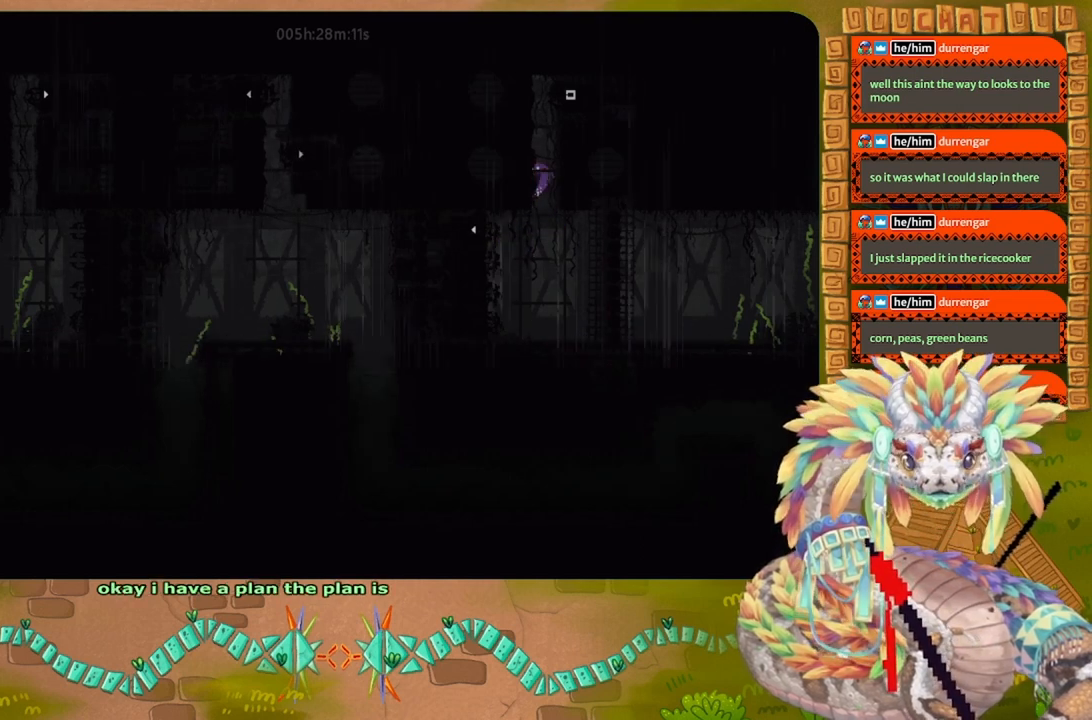
{"keys": ["j"], "events": [[100, "up", "up"], [300, "up", "down"], [367, "j", "down"], [400, "up", "up"]]}
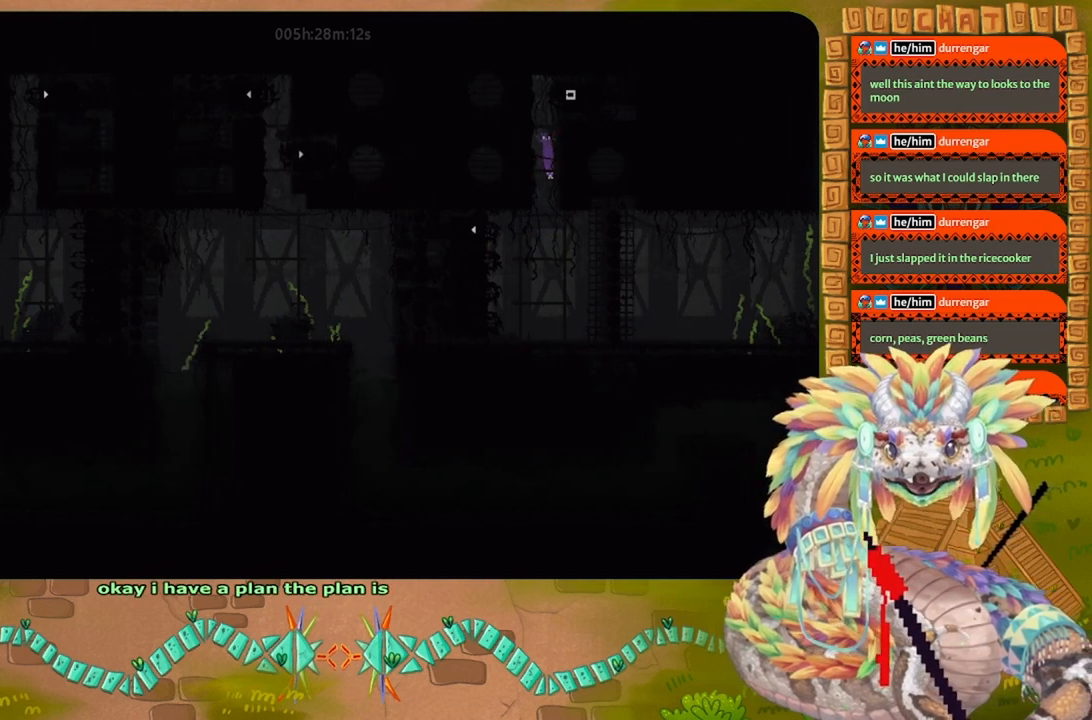
{"keys": ["up"], "events": [[67, "up", "down"], [167, "up", "up"], [233, "j", "up"], [267, "up", "down"], [367, "up", "up"], [467, "up", "down"]]}
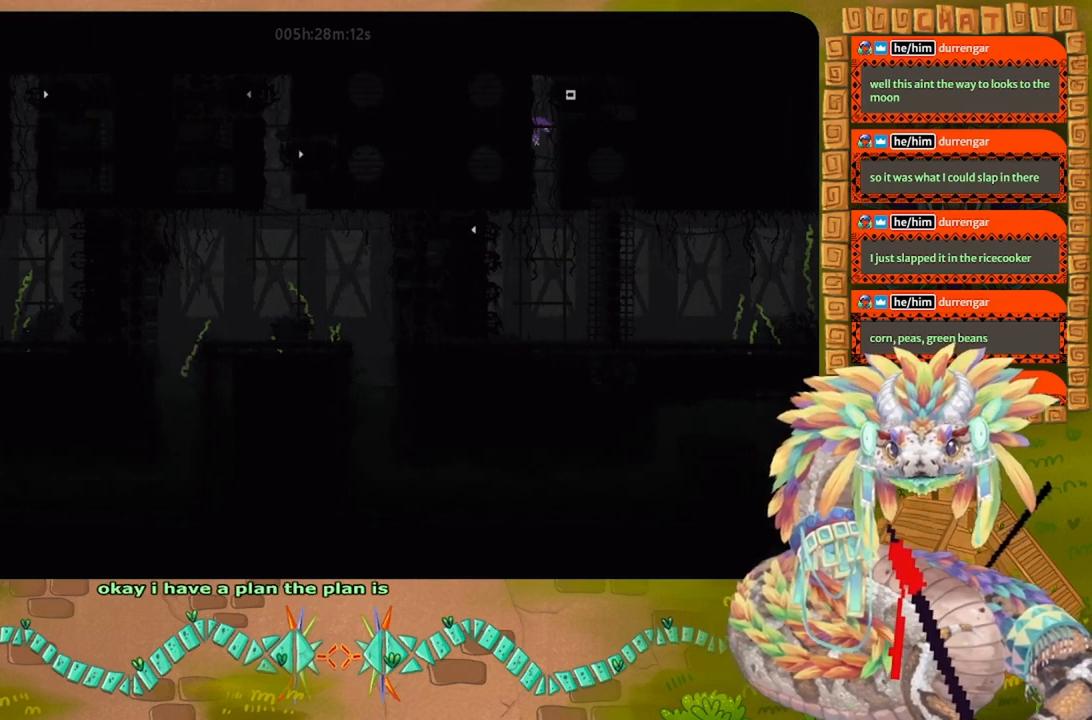
{"keys": ["right"], "events": [[233, "right", "down"], [233, "up", "up"], [333, "j", "down"], [500, "j", "up"]]}
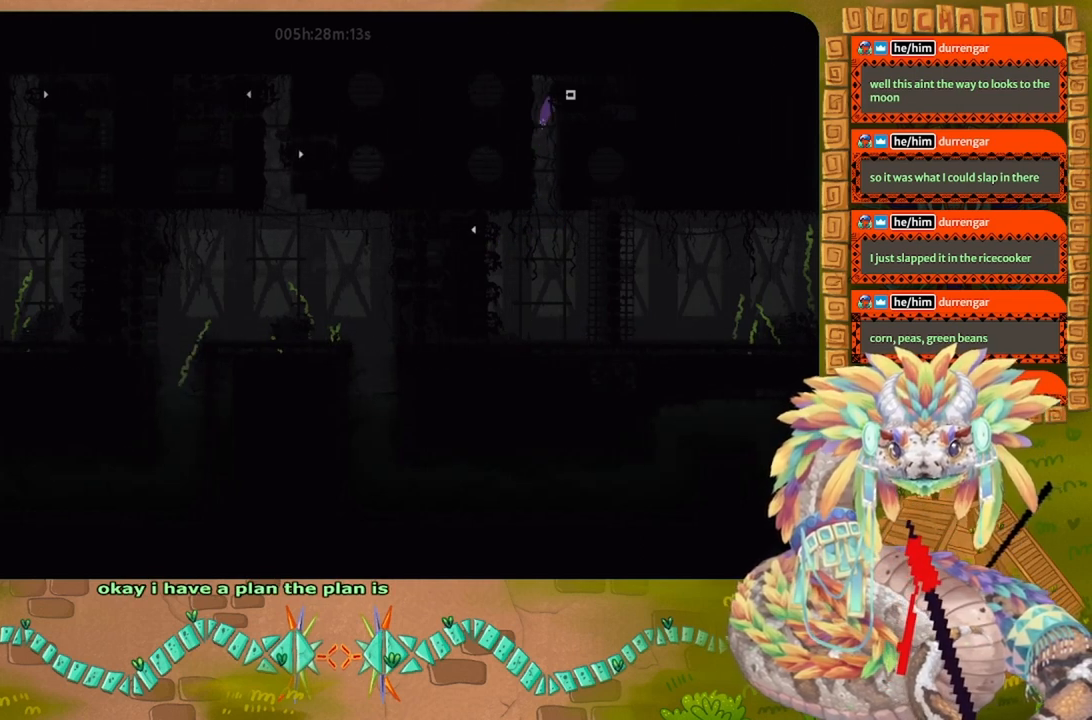
{"keys": ["right"], "events": []}
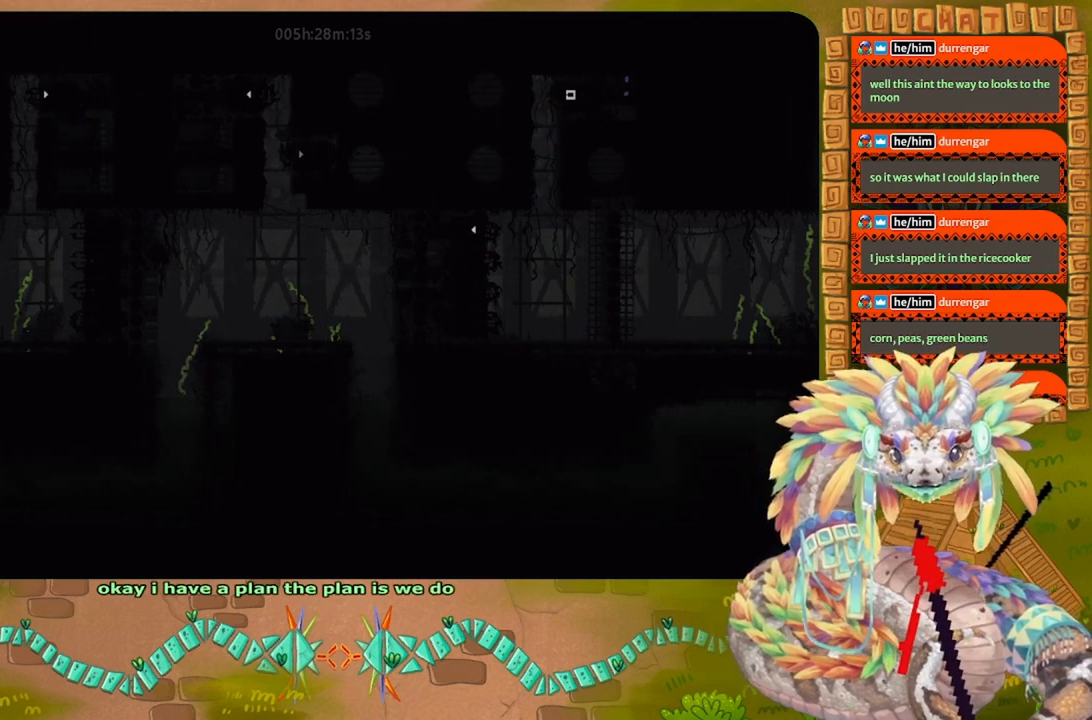
{"keys": ["right"], "events": []}
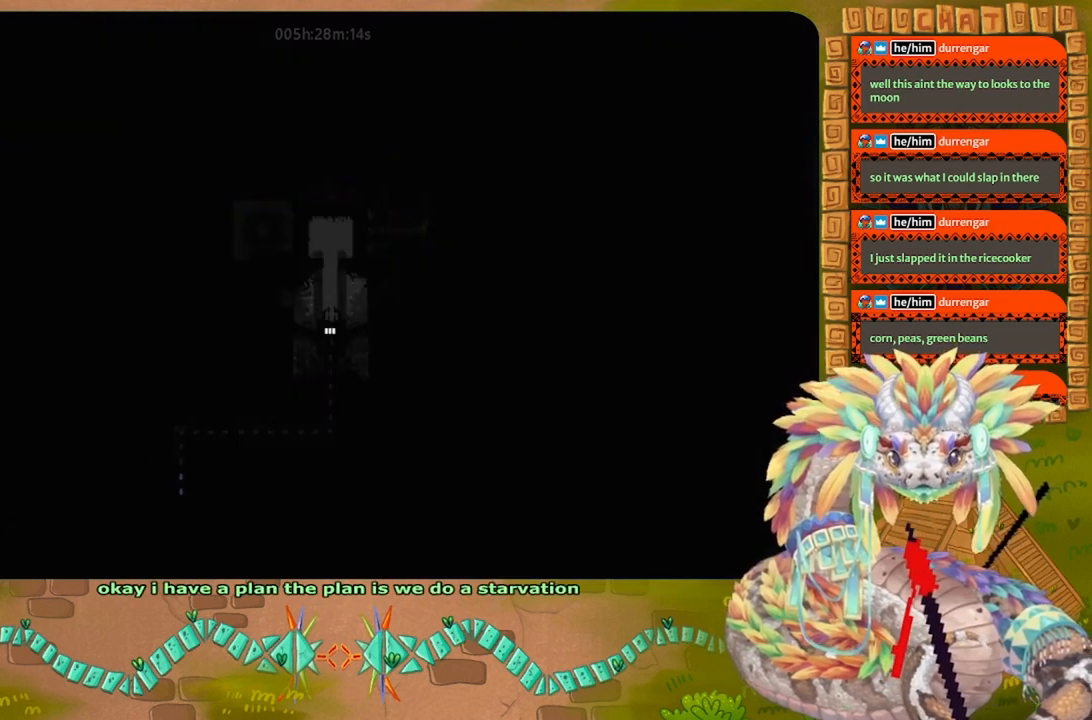
{"keys": ["right"], "events": []}
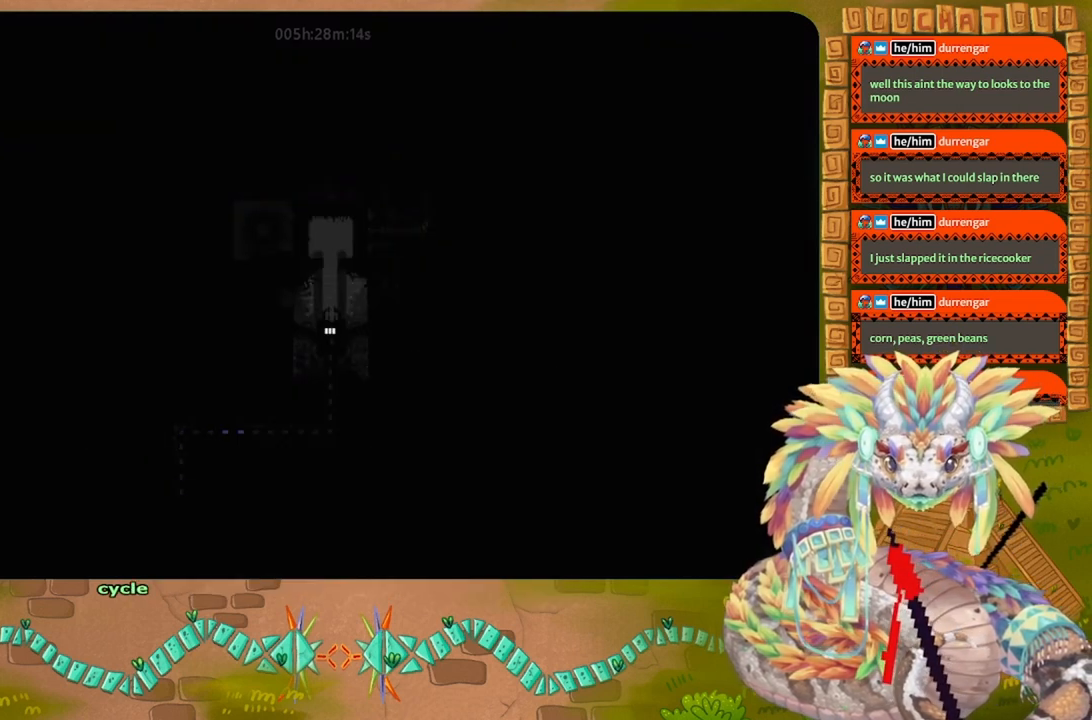
{"keys": ["right"], "events": []}
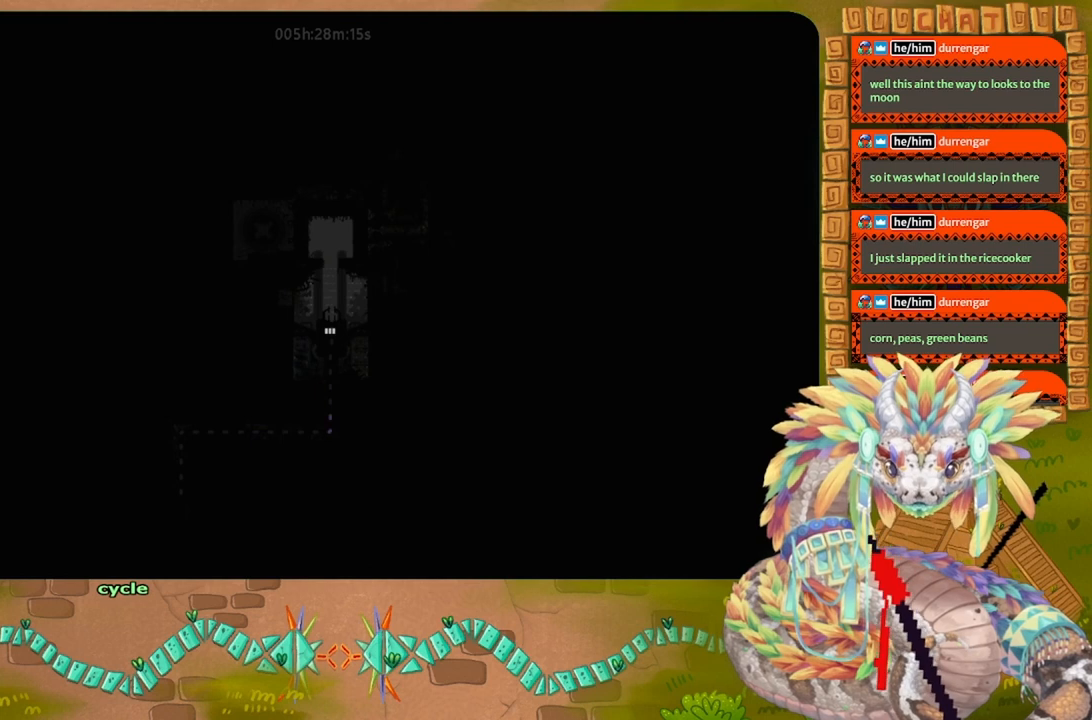
{"keys": ["j", "up"], "events": [[367, "right", "up"], [367, "up", "down"], [467, "j", "down"]]}
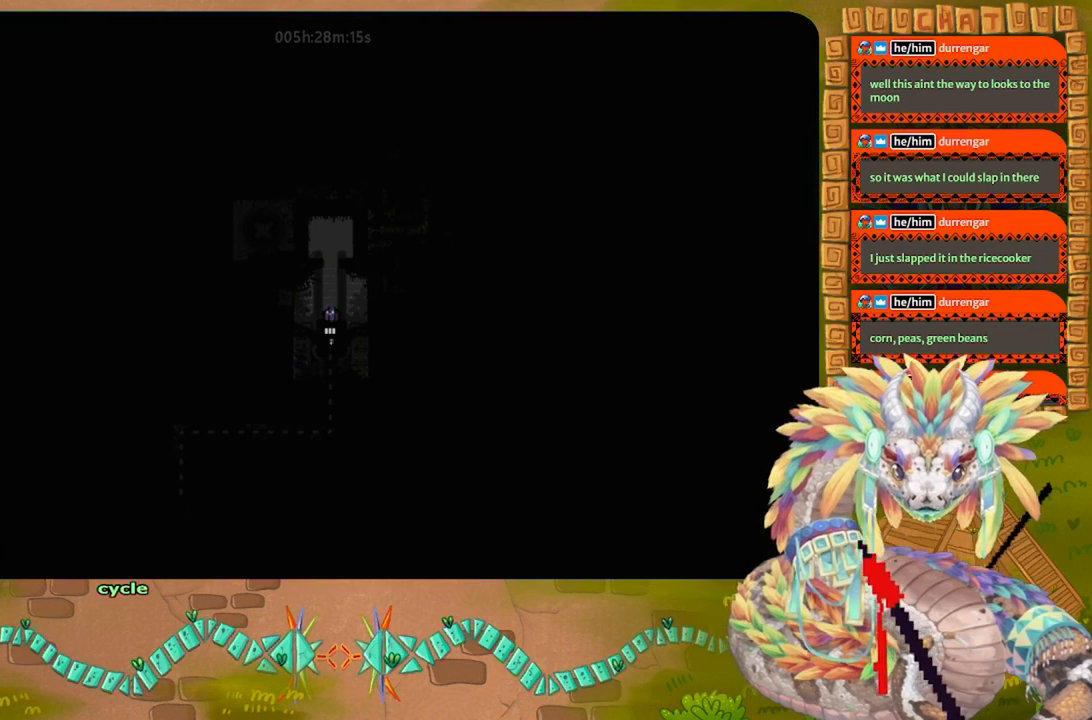
{"keys": ["j", "left", "up"], "events": [[133, "j", "up"], [167, "j", "down"], [300, "left", "down"]]}
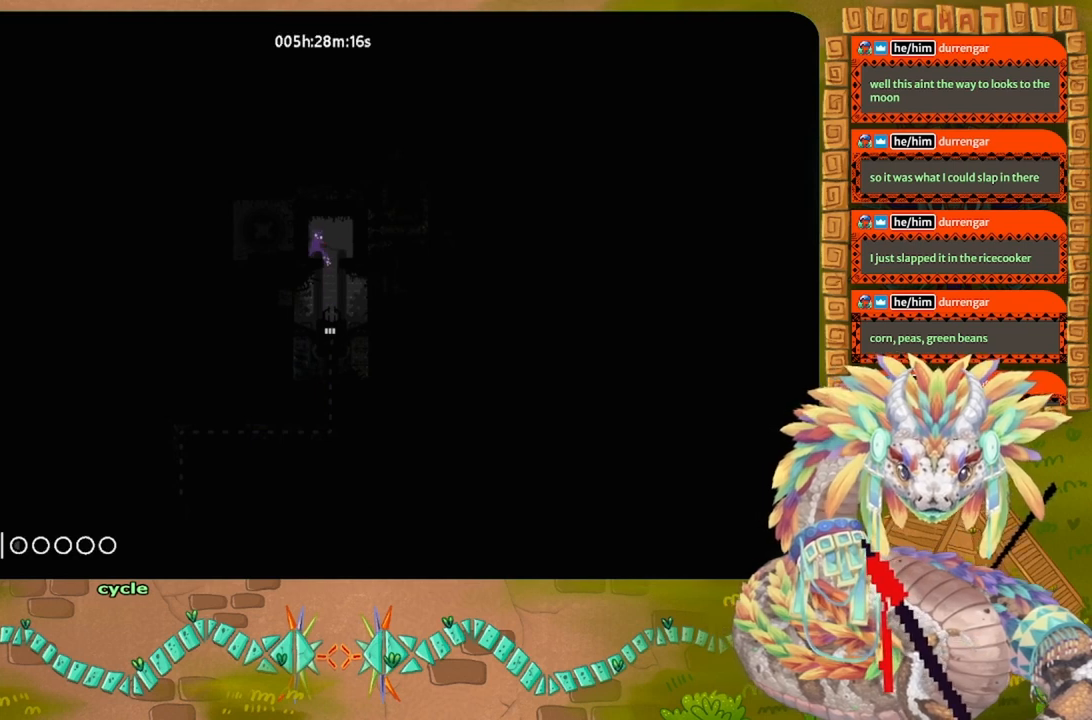
{"keys": ["left"], "events": [[33, "up", "up"], [133, "j", "up"]]}
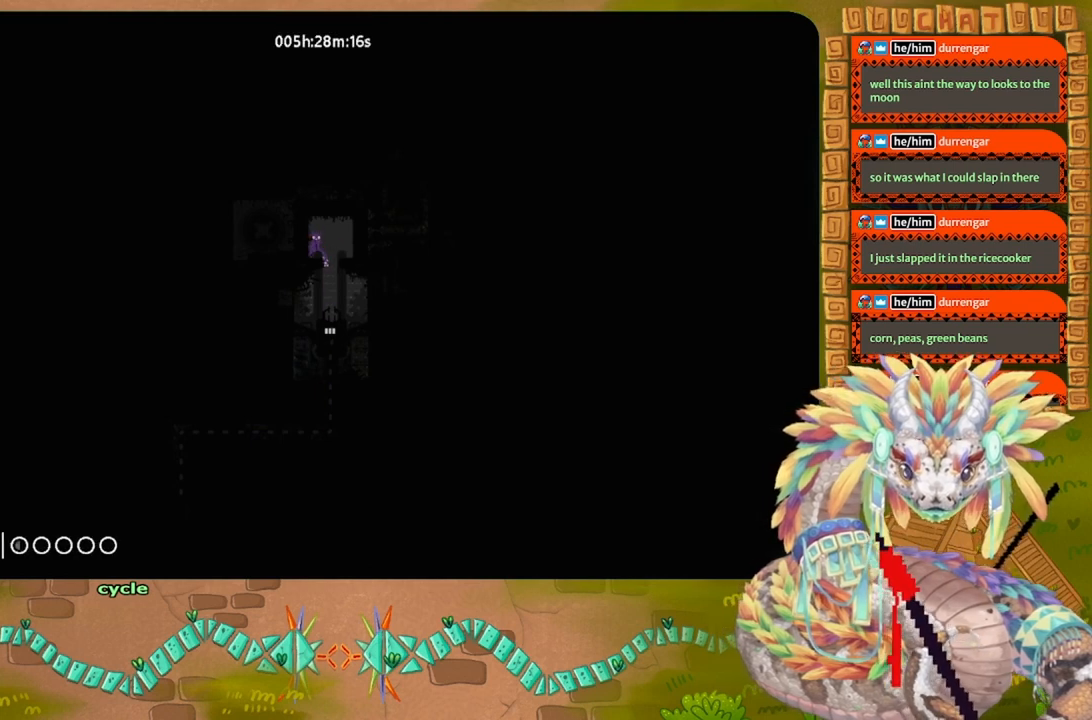
{"keys": [], "events": [[167, "left", "up"]]}